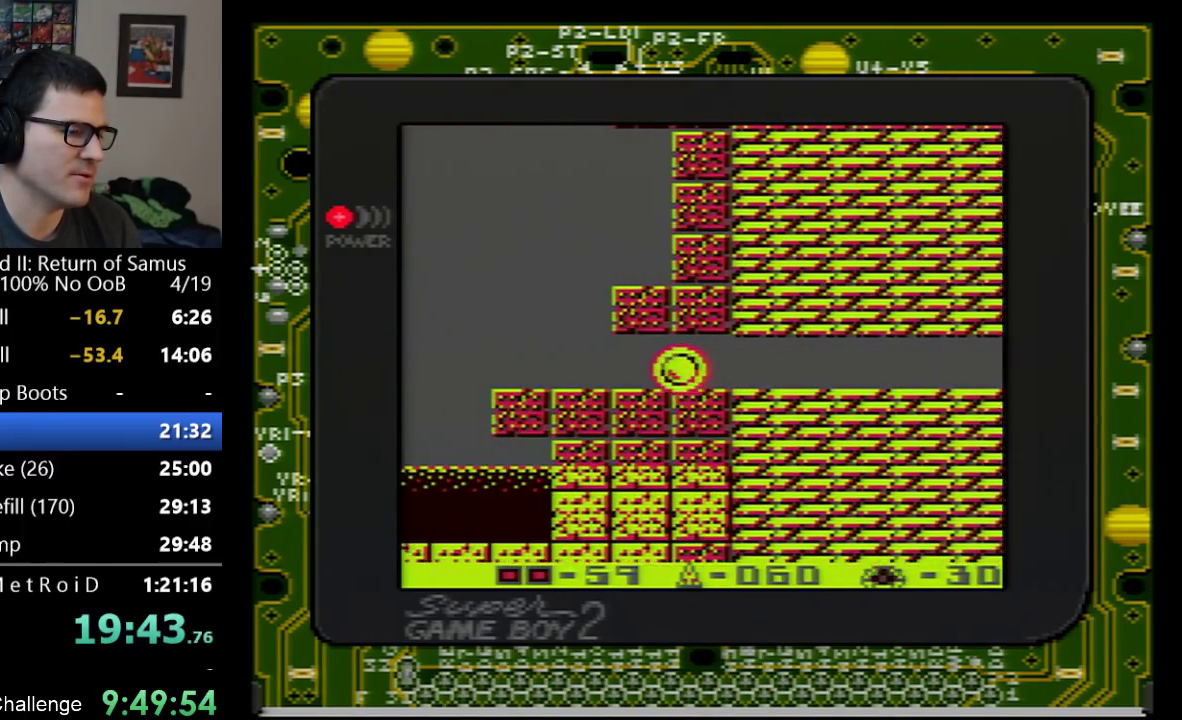
Gameplay with a controller (Nintendo layout); each line is a JSON object with the inputs held at the frame after it. "events" lists button and stick changes between this image and that frame as [ms after this image, input, new state], when the widget could be followed in between. Not read: L3 R3.
{"buttons": ["DPAD_LEFT"], "events": []}
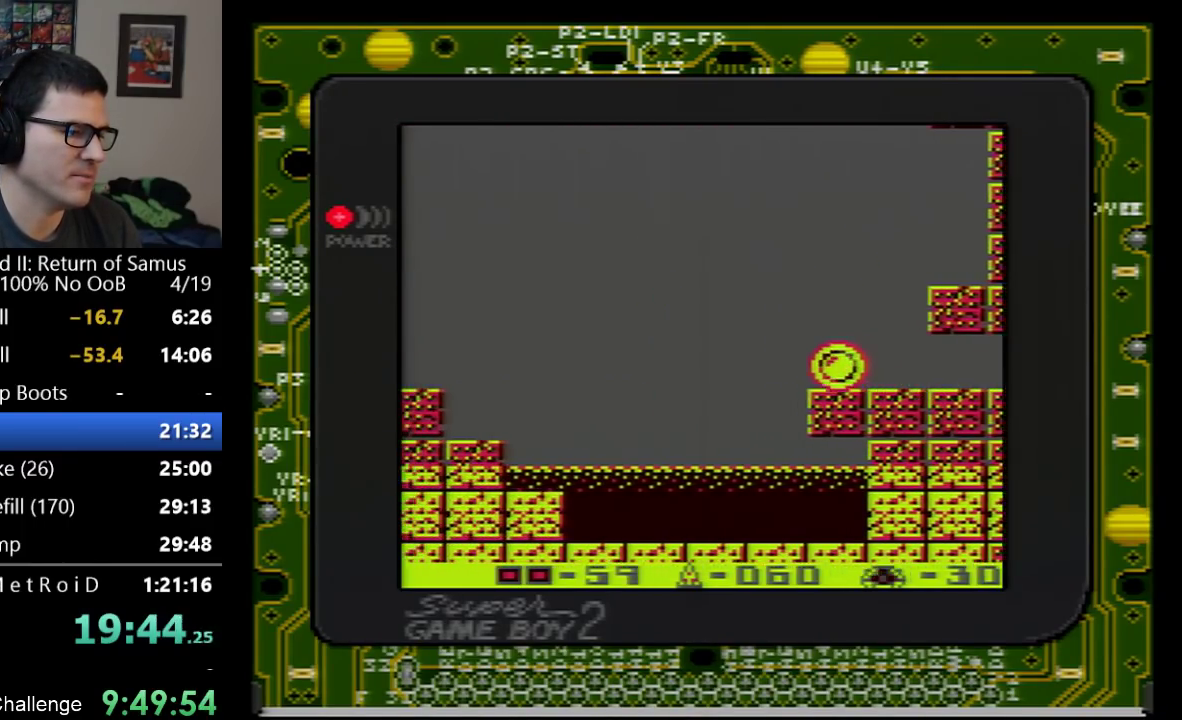
{"buttons": ["DPAD_LEFT"], "events": []}
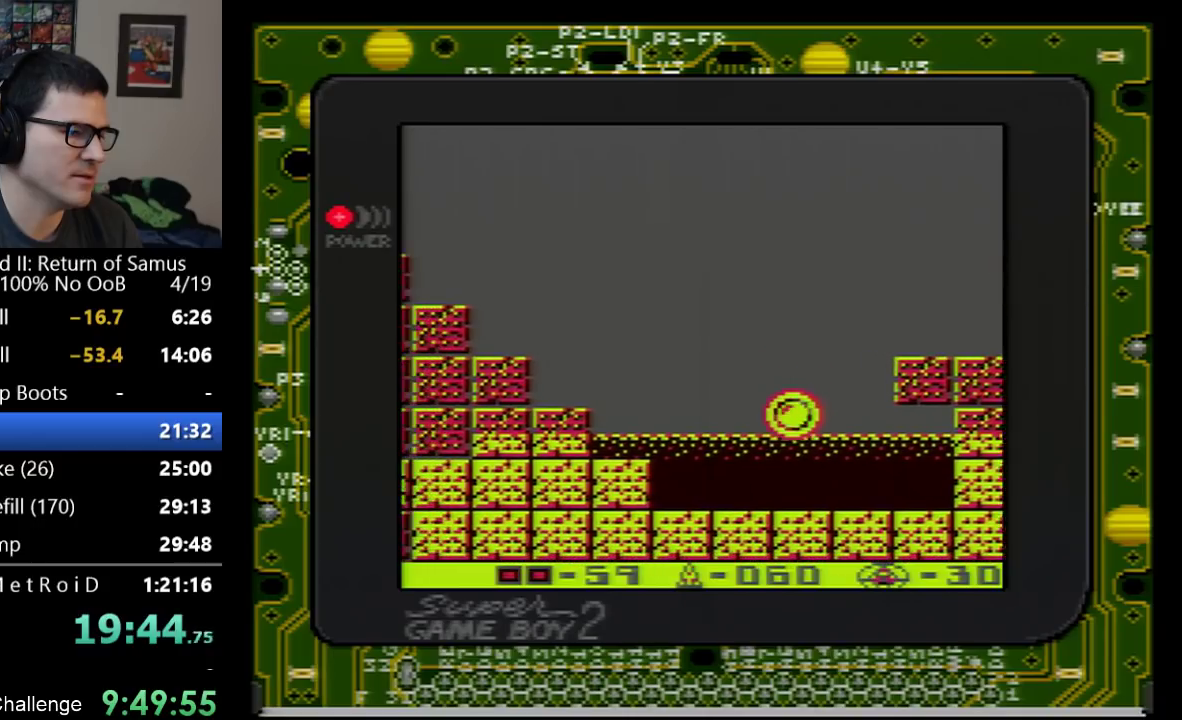
{"buttons": ["A", "DPAD_LEFT"], "events": [[233, "A", "down"]]}
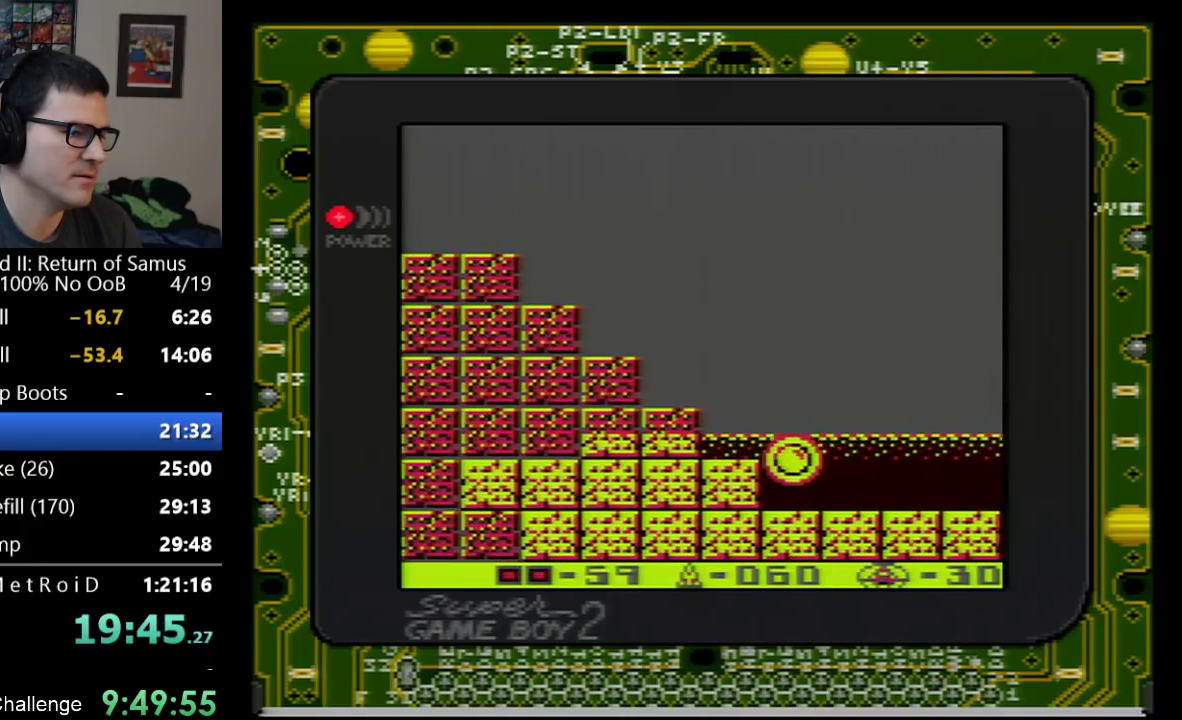
{"buttons": ["A", "DPAD_LEFT"], "events": [[67, "A", "up"], [233, "A", "down"]]}
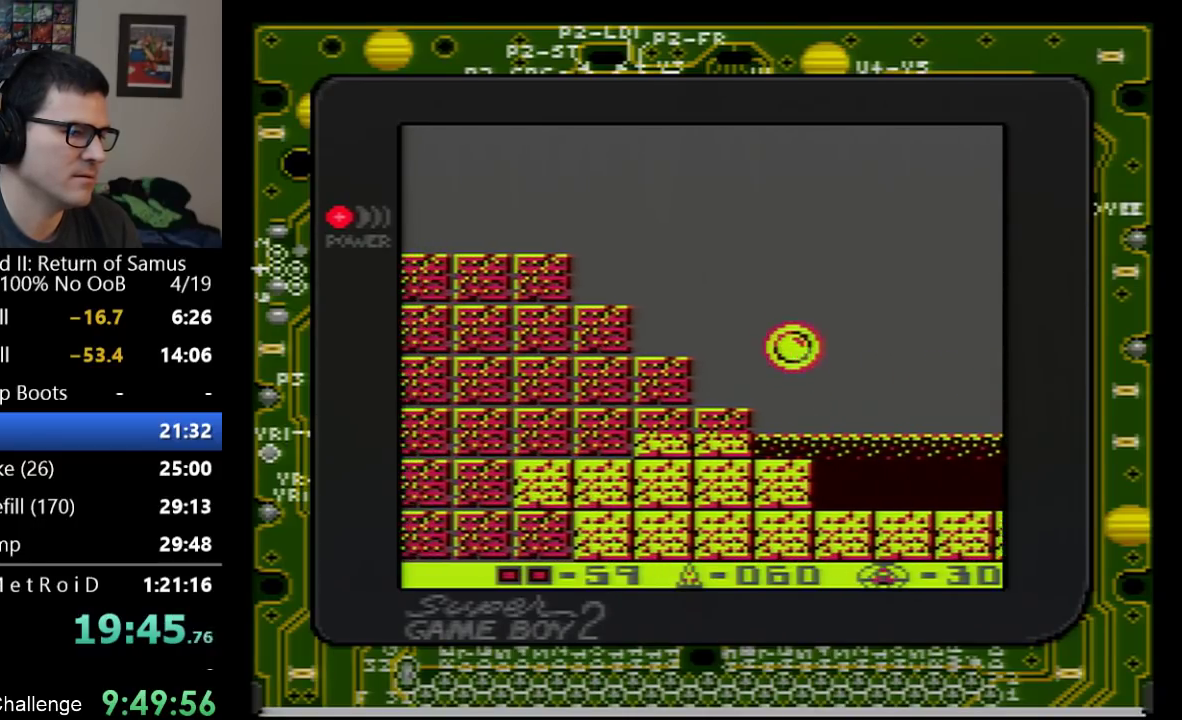
{"buttons": ["A", "DPAD_LEFT"], "events": [[233, "DPAD_DOWN", "down"], [317, "DPAD_DOWN", "up"]]}
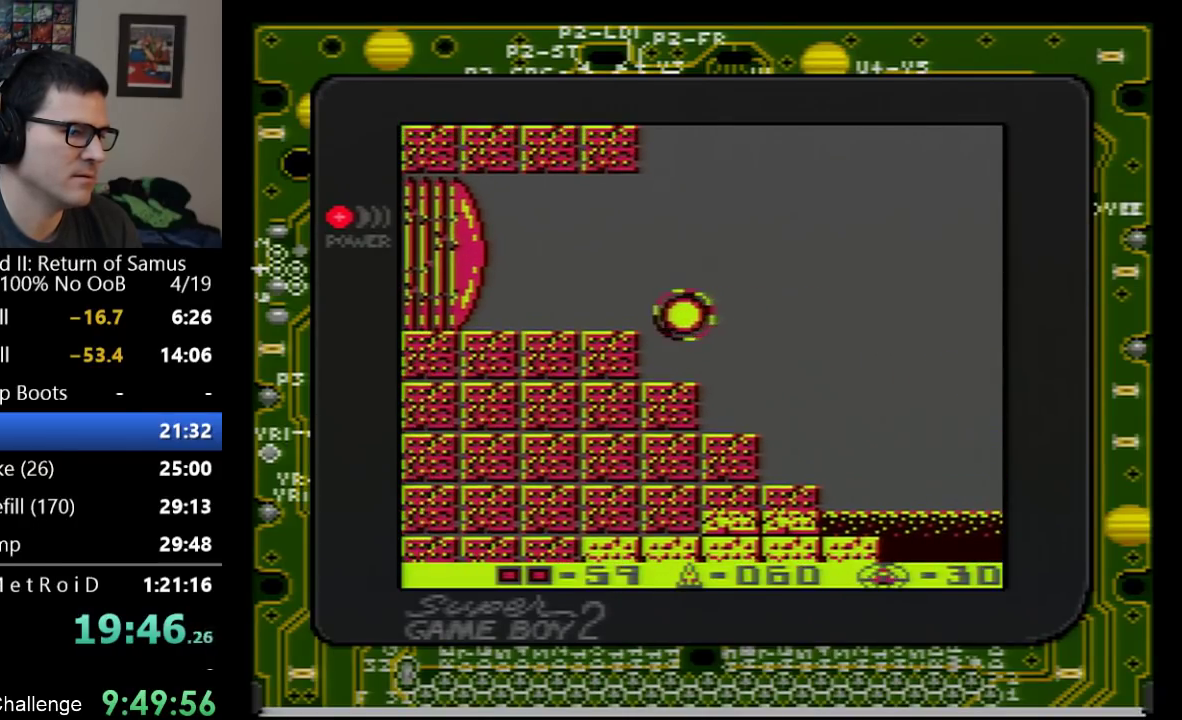
{"buttons": ["A", "DPAD_UP", "DPAD_LEFT"], "events": [[317, "A", "up"], [383, "DPAD_UP", "down"], [417, "DPAD_LEFT", "up"], [467, "A", "down"], [467, "DPAD_LEFT", "down"]]}
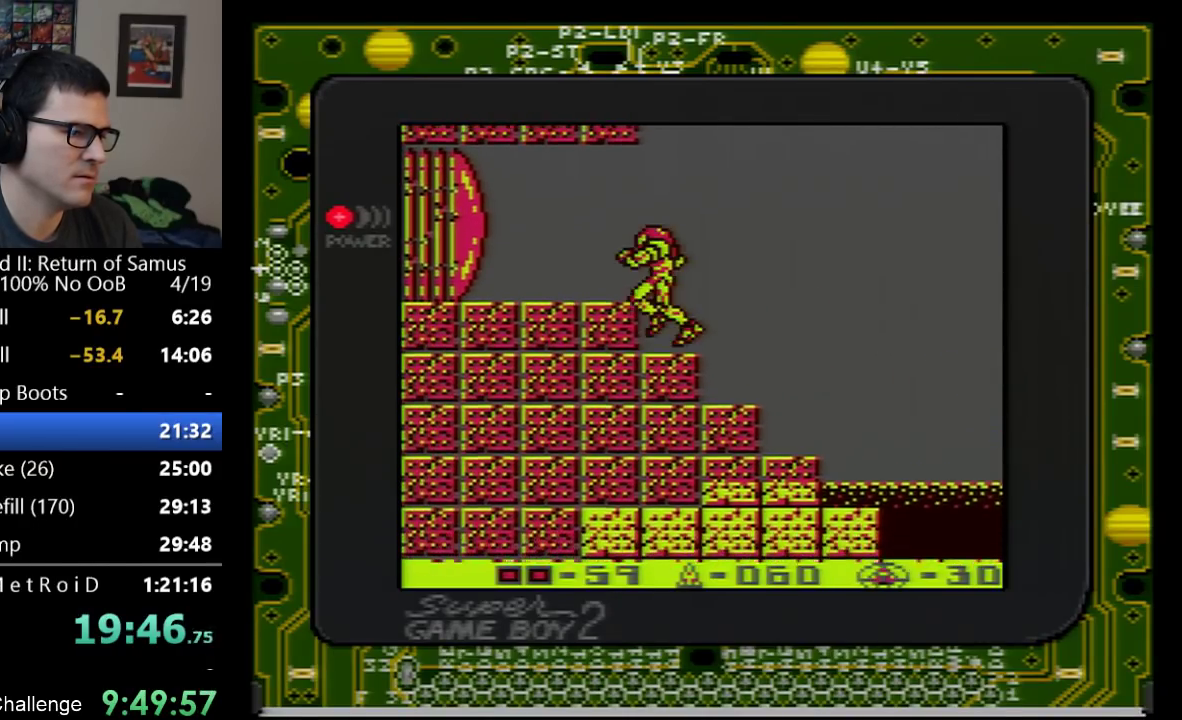
{"buttons": ["DPAD_LEFT"], "events": [[17, "DPAD_UP", "up"], [200, "A", "up"], [283, "SELECT", "down"], [417, "SELECT", "up"]]}
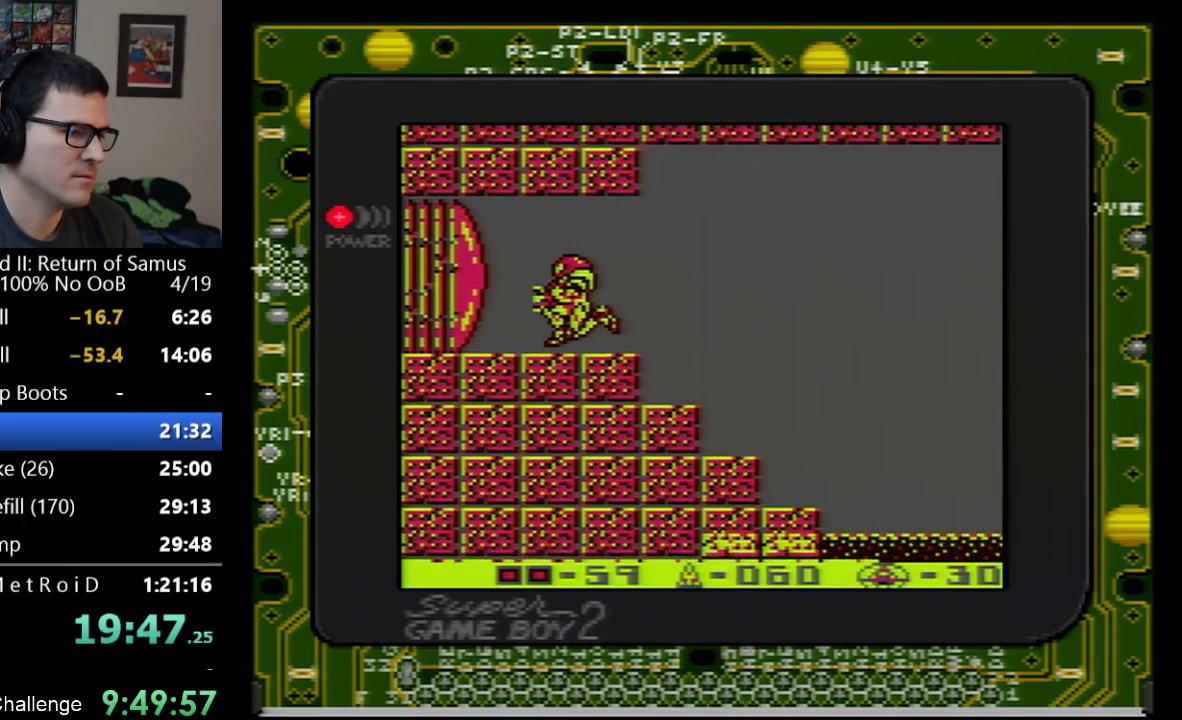
{"buttons": [], "events": [[33, "B", "down"], [100, "B", "up"], [200, "B", "down"], [267, "B", "up"], [317, "B", "down"], [317, "DPAD_LEFT", "up"], [383, "B", "up"], [450, "B", "down"], [500, "B", "up"]]}
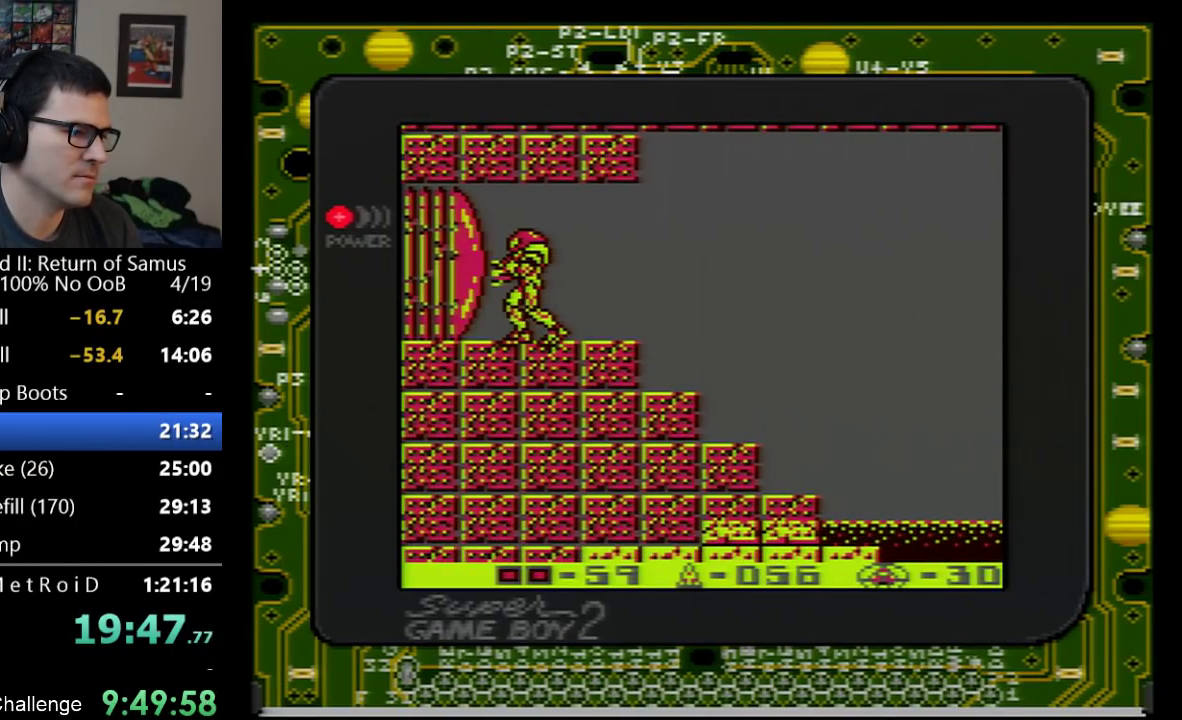
{"buttons": ["DPAD_LEFT", "SELECT"], "events": [[67, "B", "down"], [133, "B", "up"], [167, "DPAD_LEFT", "down"], [383, "SELECT", "down"]]}
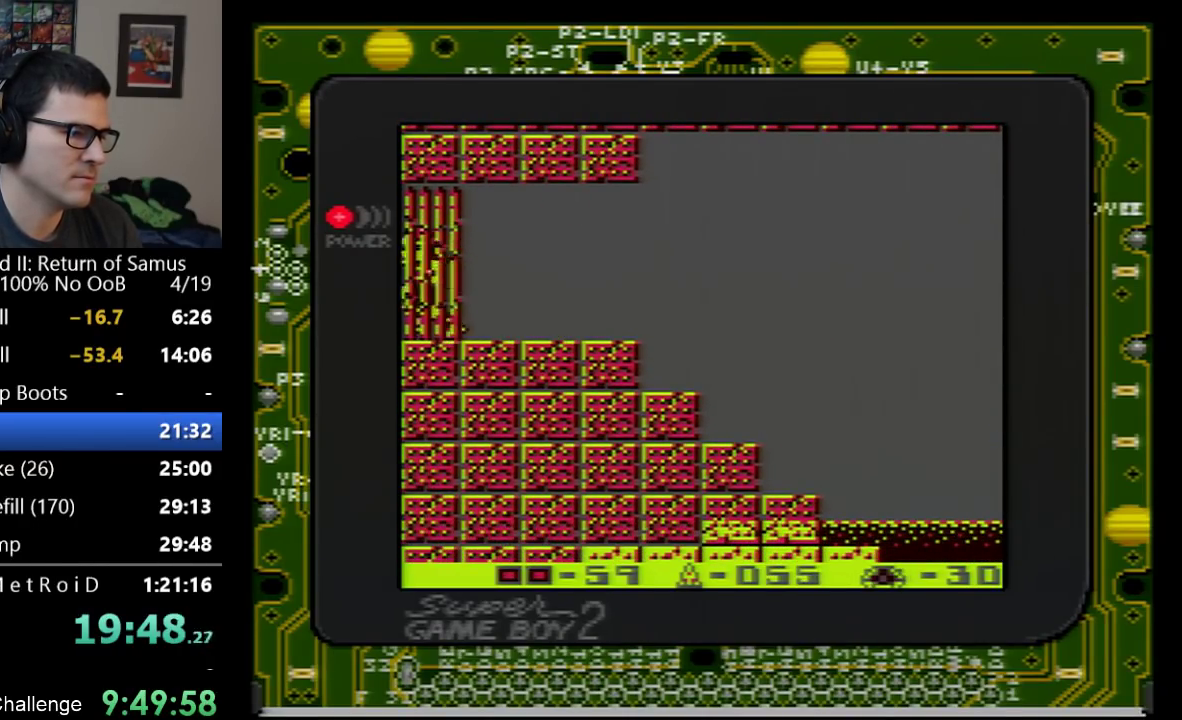
{"buttons": ["DPAD_LEFT"], "events": [[50, "SELECT", "up"]]}
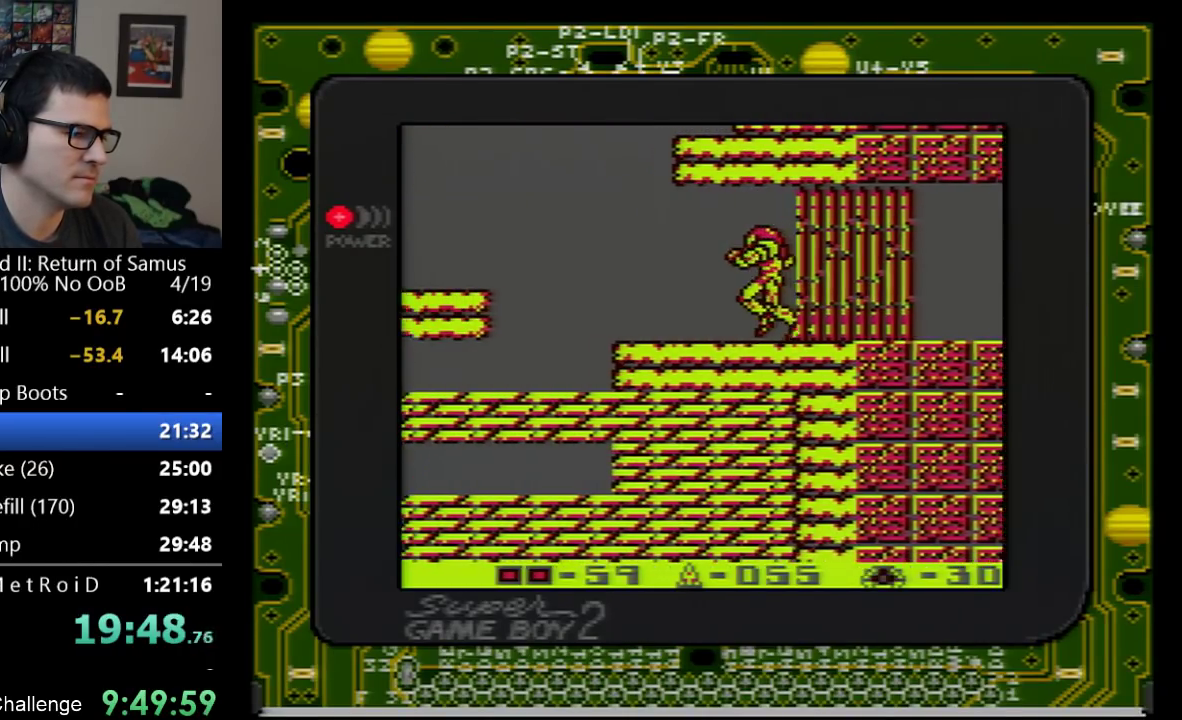
{"buttons": [], "events": [[317, "DPAD_LEFT", "up"], [350, "DPAD_DOWN", "down"], [483, "DPAD_DOWN", "up"]]}
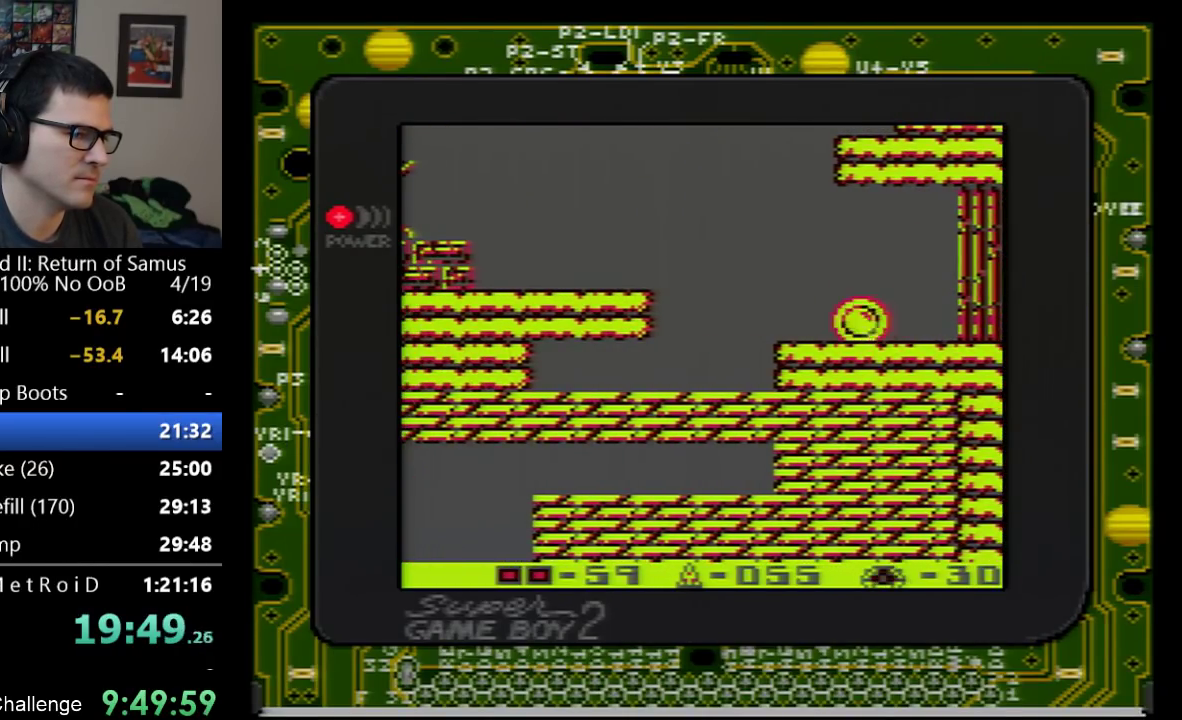
{"buttons": ["DPAD_LEFT"], "events": [[33, "DPAD_DOWN", "down"], [100, "DPAD_DOWN", "up"], [100, "DPAD_LEFT", "down"]]}
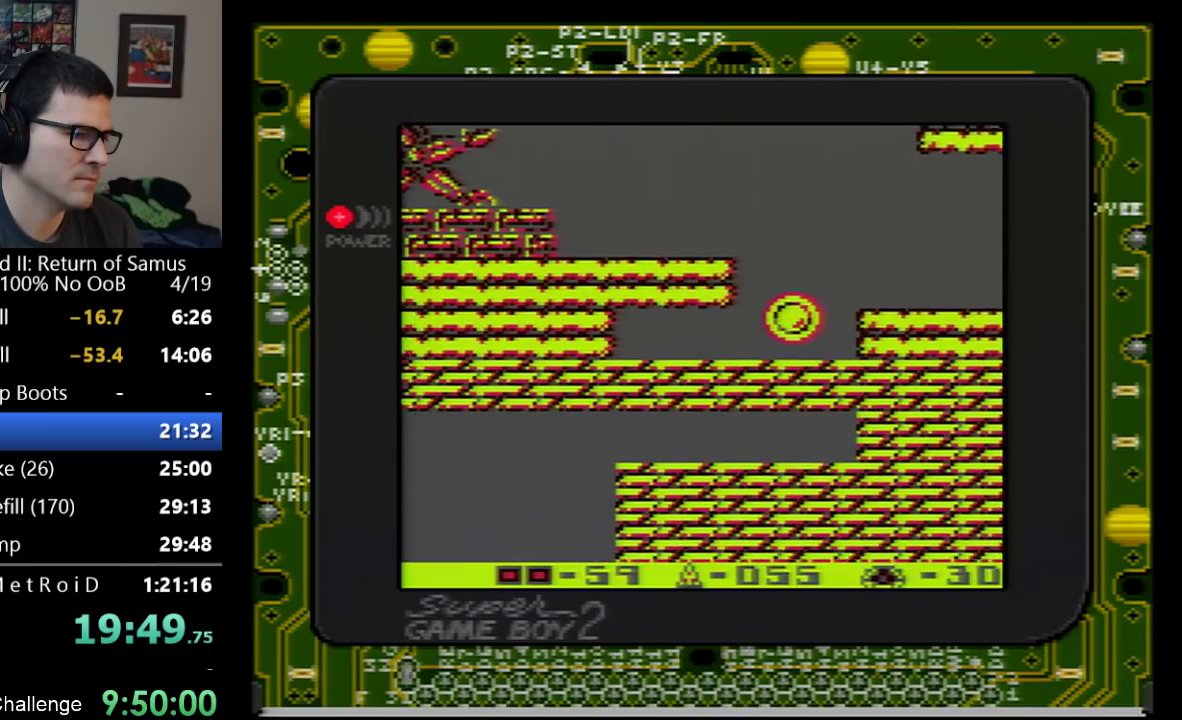
{"buttons": ["DPAD_RIGHT"], "events": [[167, "B", "down"], [200, "DPAD_LEFT", "up"], [250, "B", "up"], [350, "DPAD_RIGHT", "down"]]}
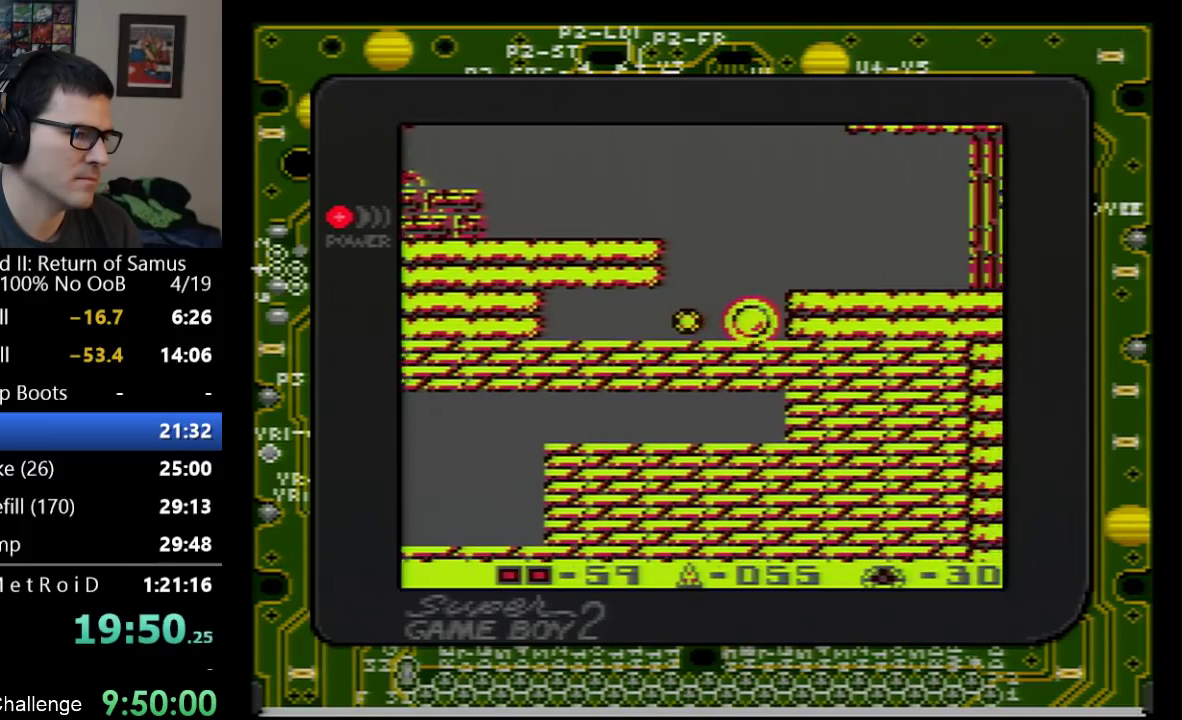
{"buttons": [], "events": [[67, "DPAD_RIGHT", "up"]]}
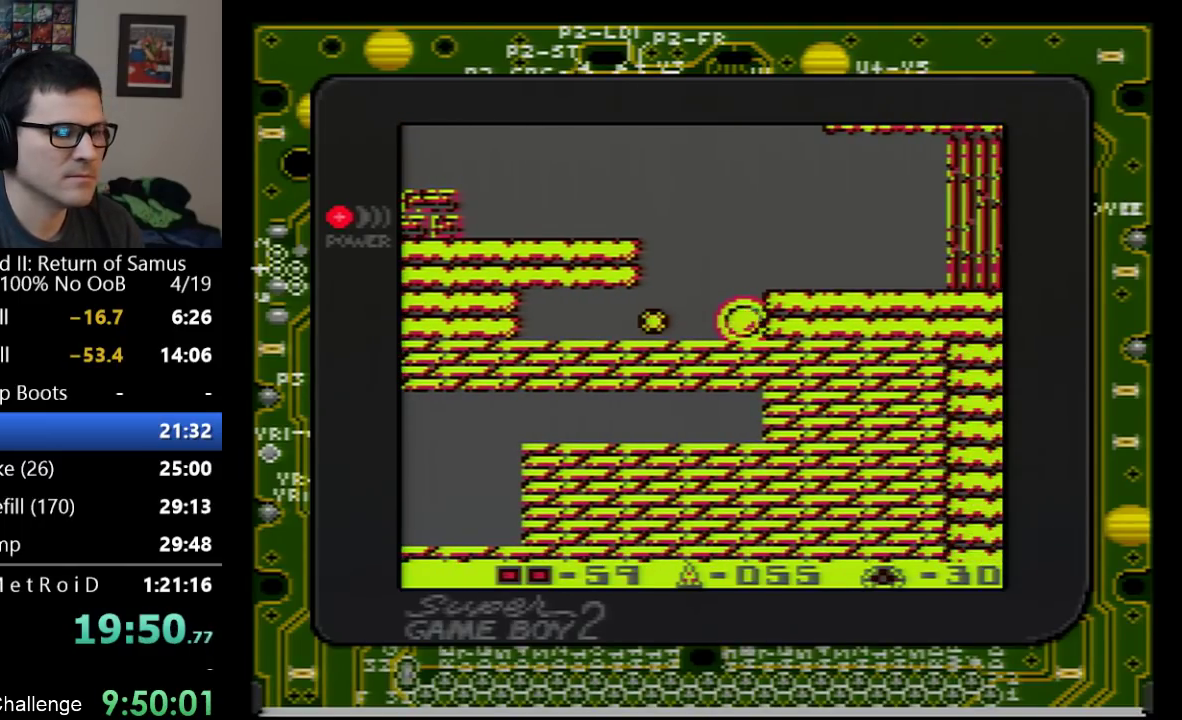
{"buttons": [], "events": []}
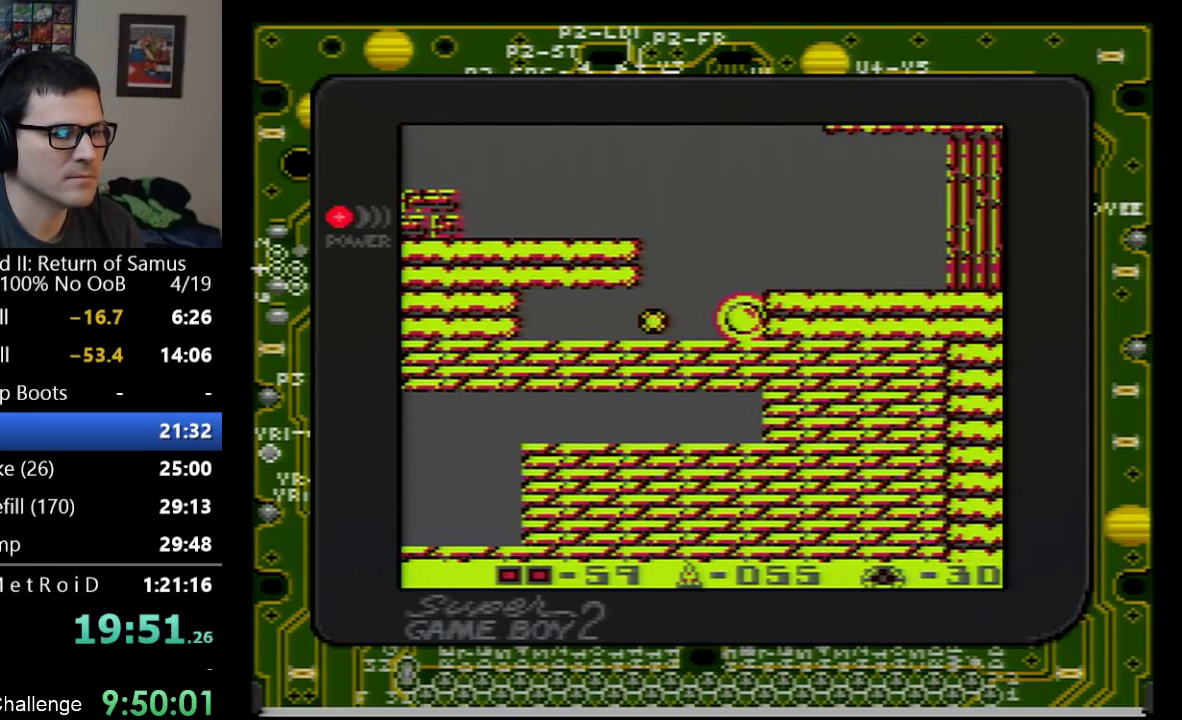
{"buttons": ["DPAD_LEFT"], "events": [[450, "DPAD_LEFT", "down"]]}
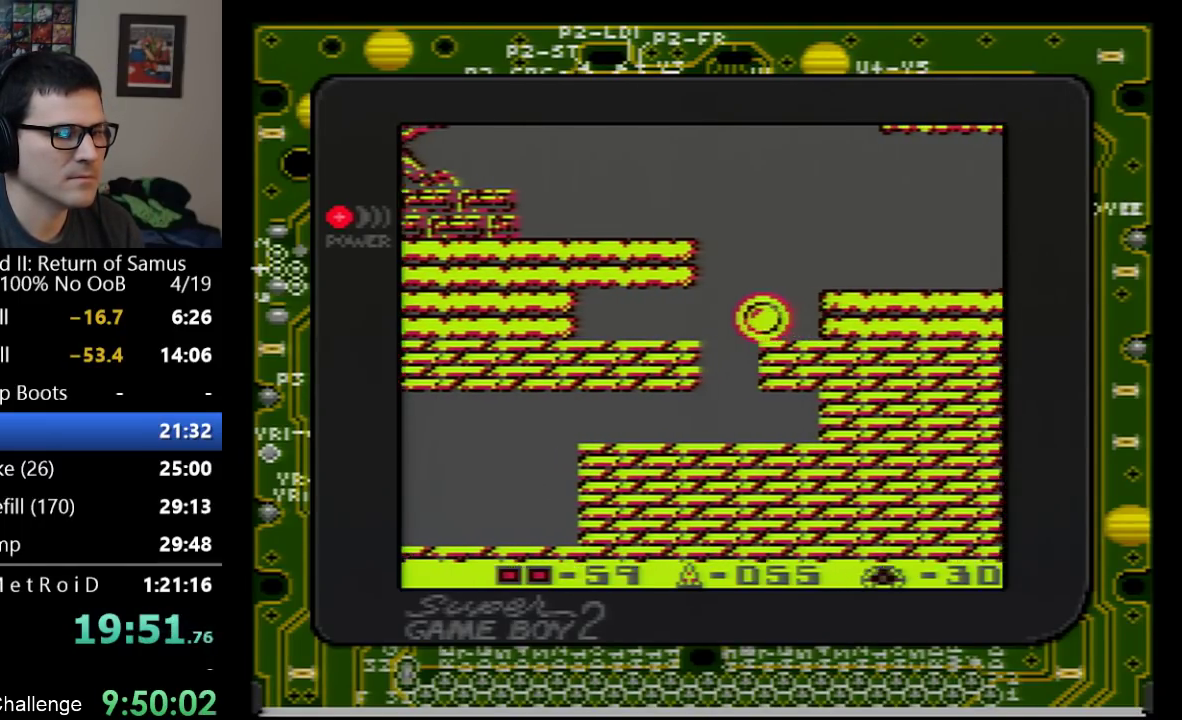
{"buttons": ["DPAD_LEFT"], "events": [[267, "DPAD_LEFT", "up"], [383, "DPAD_LEFT", "down"]]}
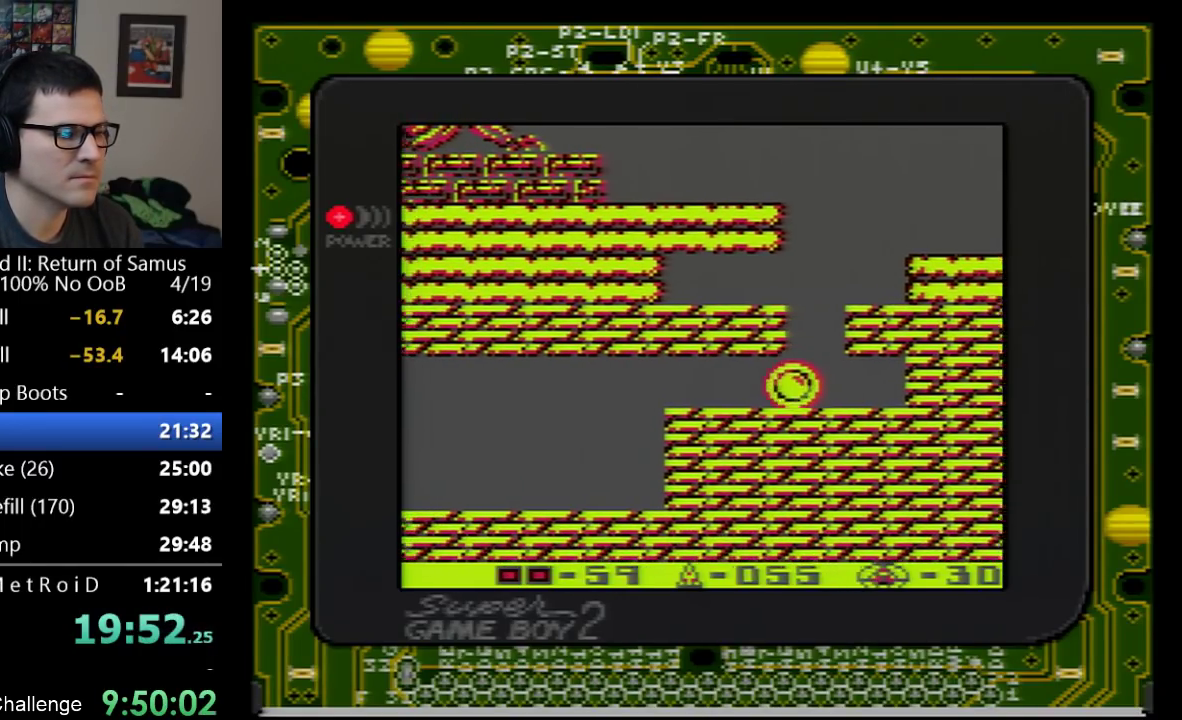
{"buttons": ["DPAD_LEFT"], "events": []}
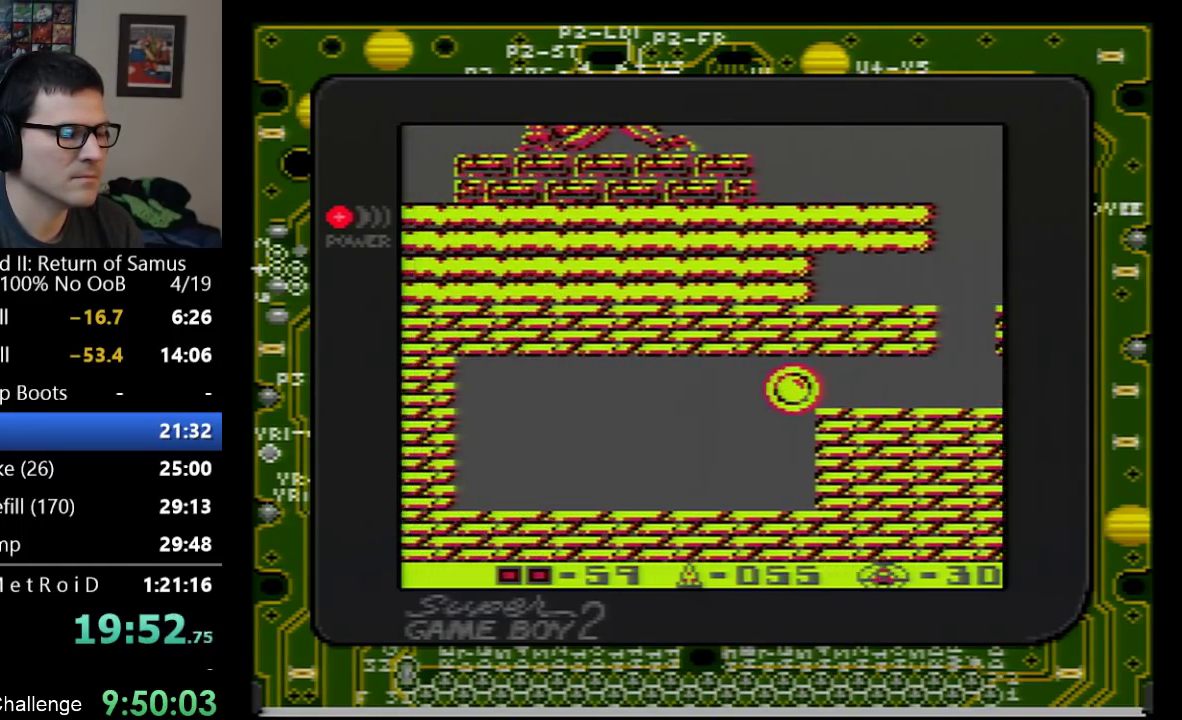
{"buttons": ["DPAD_LEFT"], "events": []}
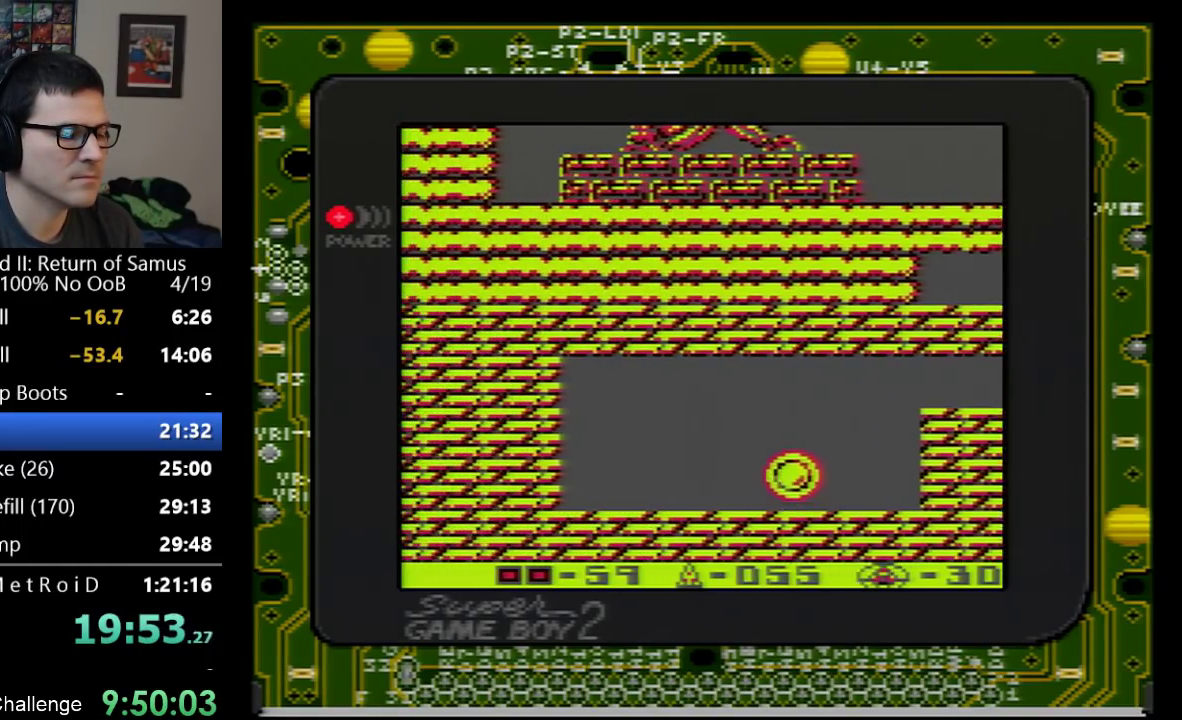
{"buttons": ["DPAD_LEFT"], "events": []}
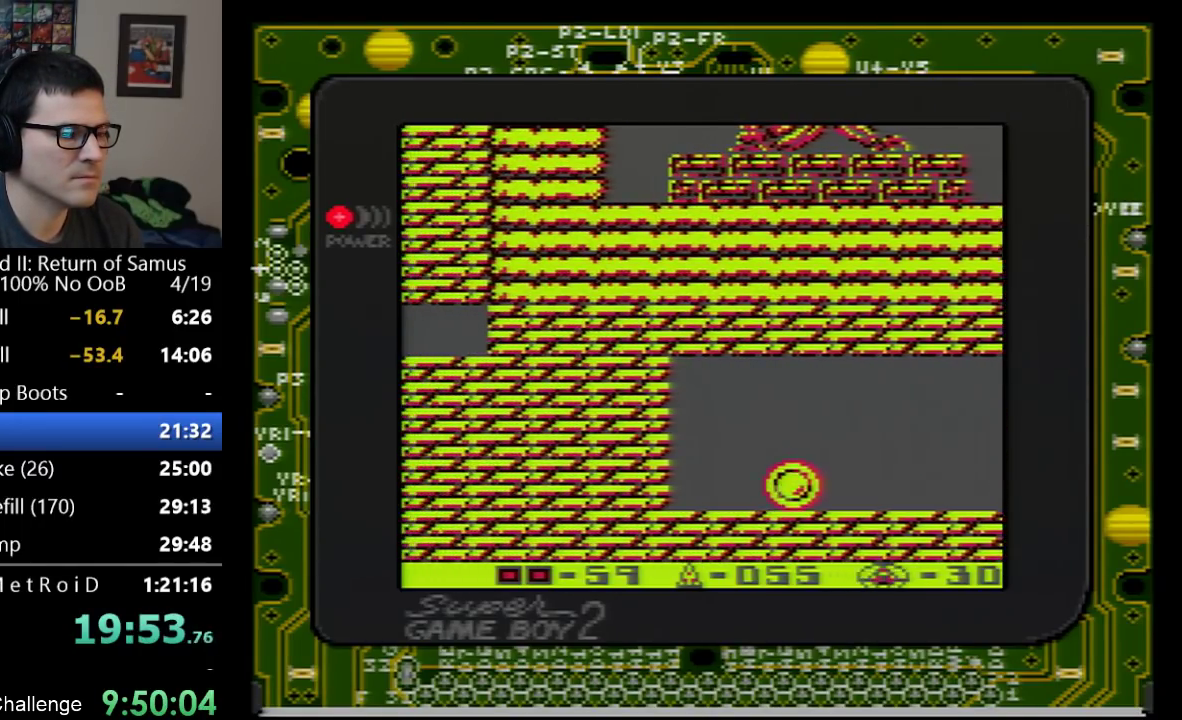
{"buttons": ["A", "DPAD_LEFT"], "events": [[200, "A", "down"]]}
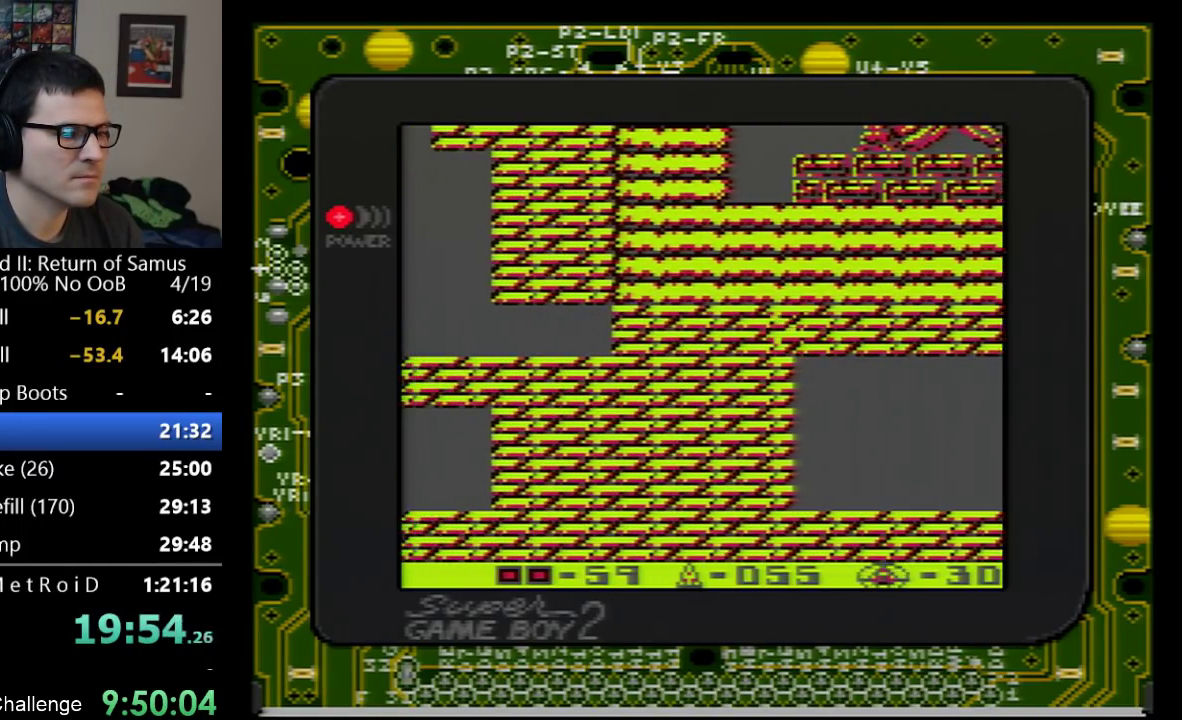
{"buttons": ["DPAD_LEFT"], "events": [[33, "A", "up"]]}
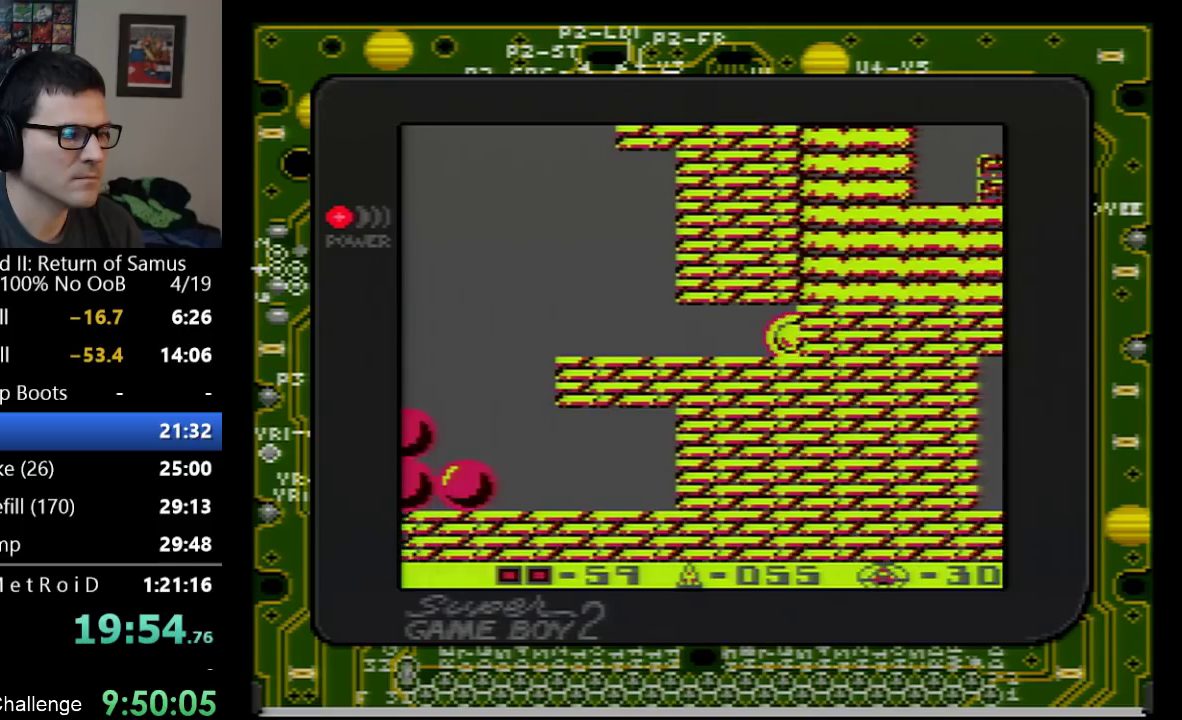
{"buttons": ["A", "DPAD_DOWN", "DPAD_LEFT"], "events": [[417, "A", "down"], [450, "DPAD_DOWN", "down"]]}
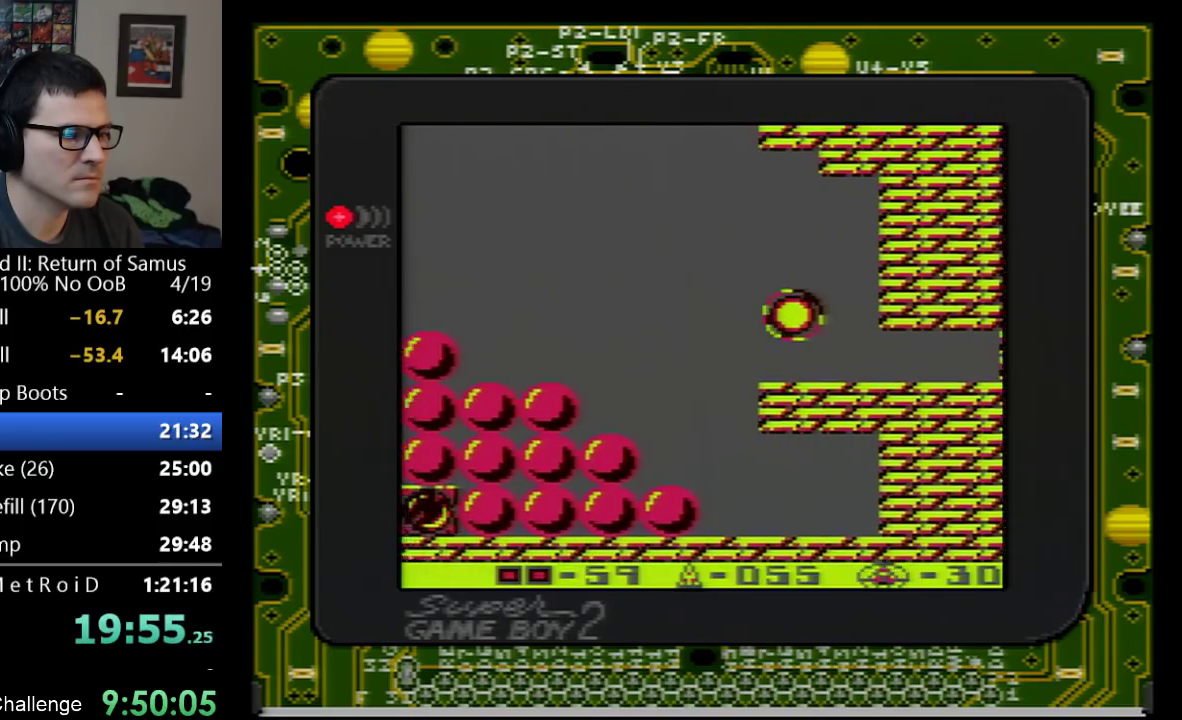
{"buttons": ["A", "DPAD_LEFT"], "events": [[133, "DPAD_DOWN", "up"]]}
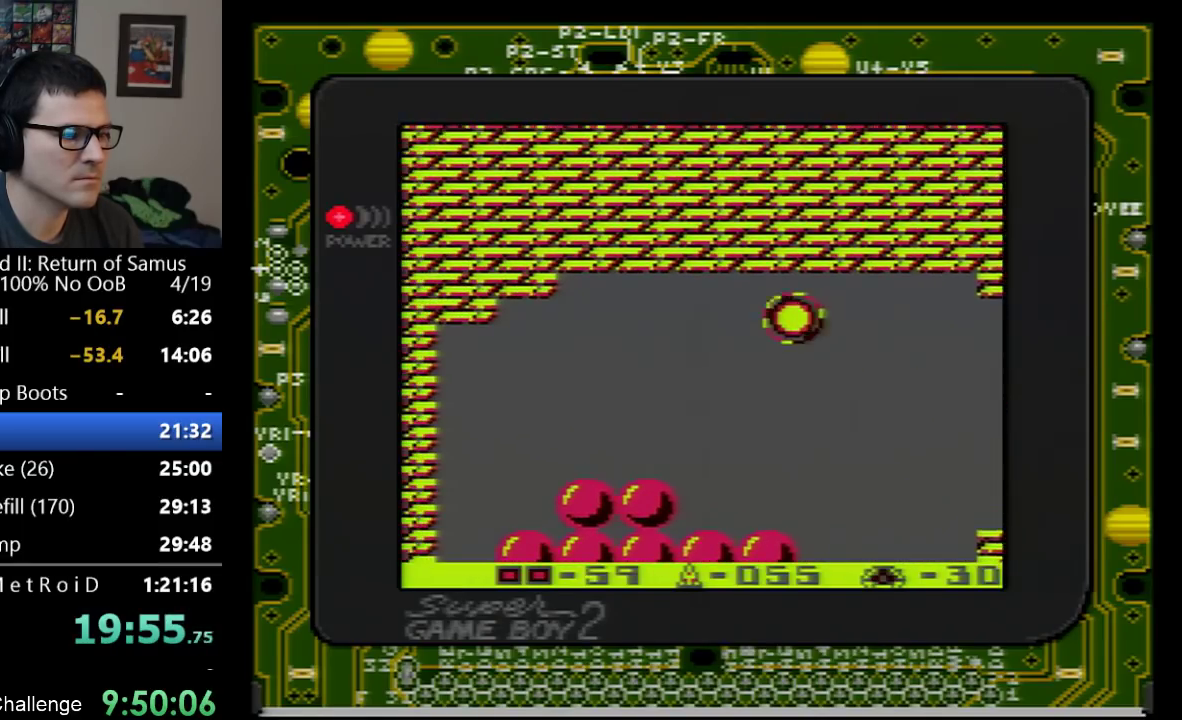
{"buttons": ["A"], "events": [[383, "A", "up"], [483, "A", "down"], [483, "DPAD_LEFT", "up"]]}
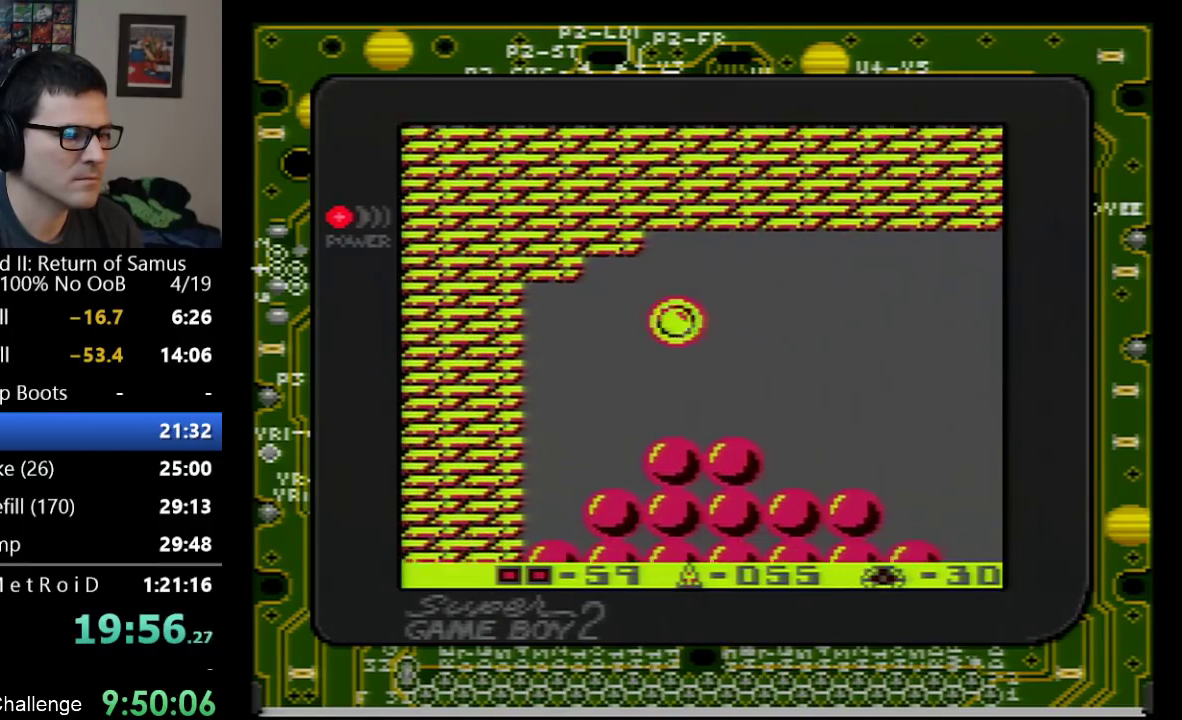
{"buttons": [], "events": [[33, "DPAD_UP", "down"], [67, "A", "up"], [133, "DPAD_UP", "up"], [350, "DPAD_DOWN", "down"], [450, "DPAD_DOWN", "up"]]}
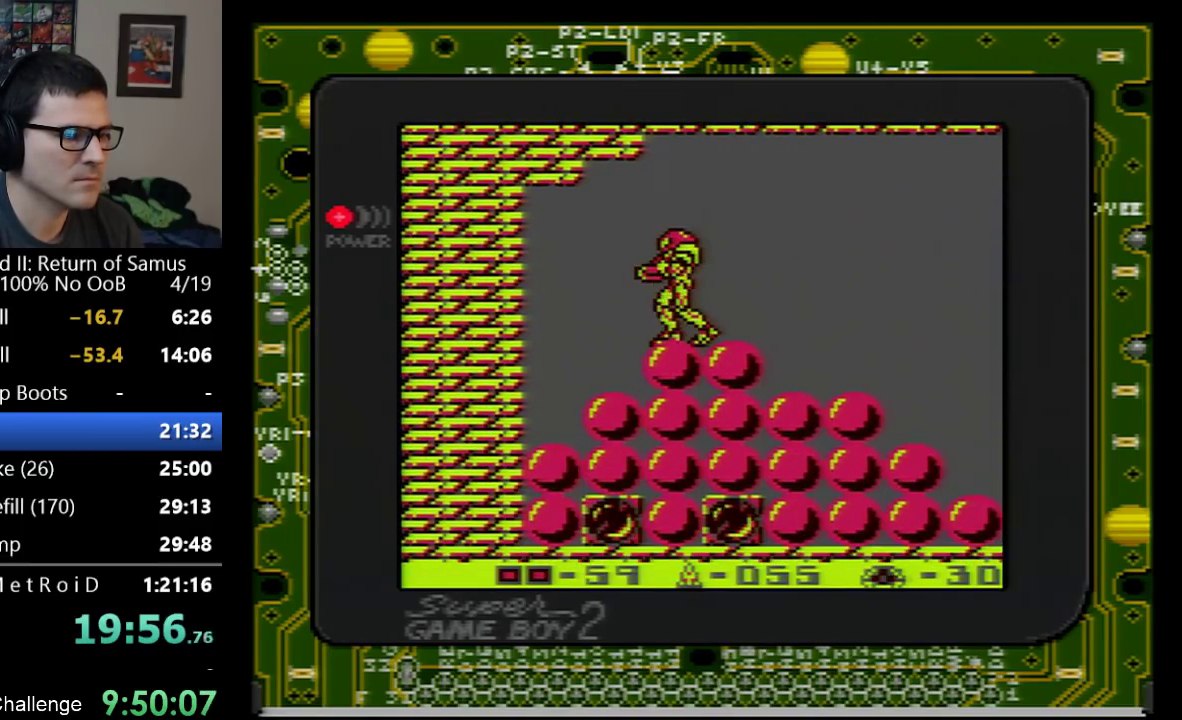
{"buttons": [], "events": [[33, "DPAD_DOWN", "down"], [167, "DPAD_DOWN", "up"], [233, "DPAD_DOWN", "down"], [283, "B", "down"], [317, "DPAD_DOWN", "up"], [450, "B", "up"]]}
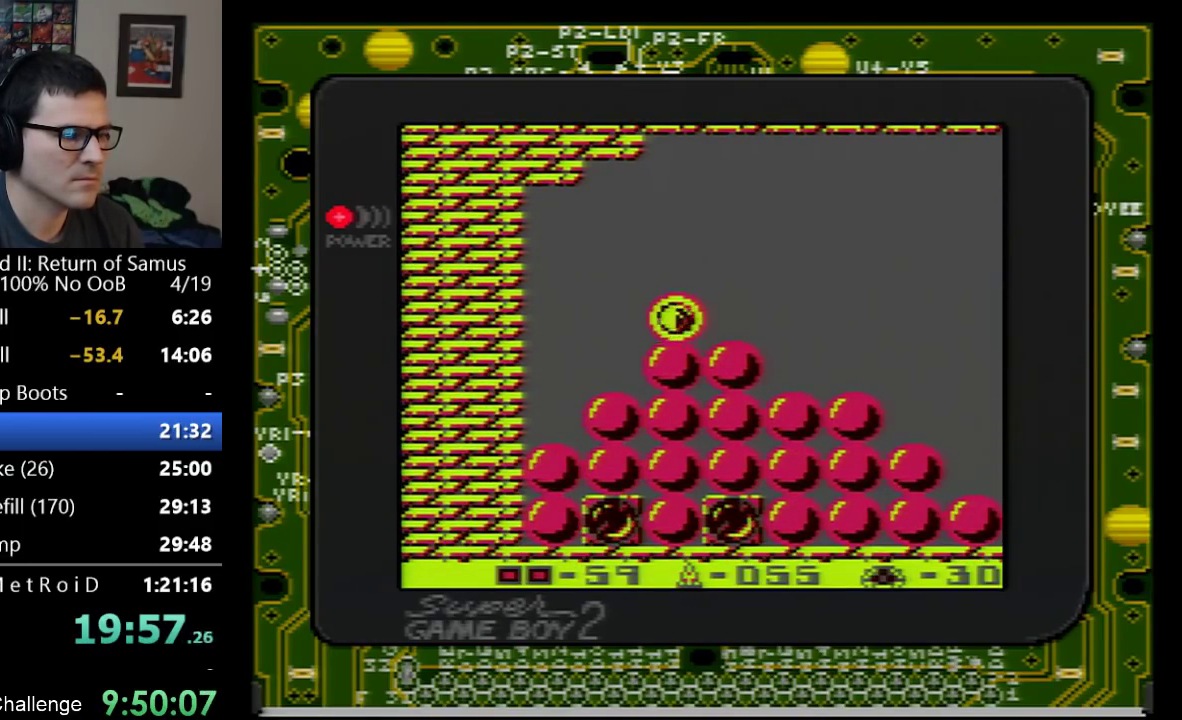
{"buttons": [], "events": [[50, "DPAD_LEFT", "down"], [100, "DPAD_LEFT", "up"]]}
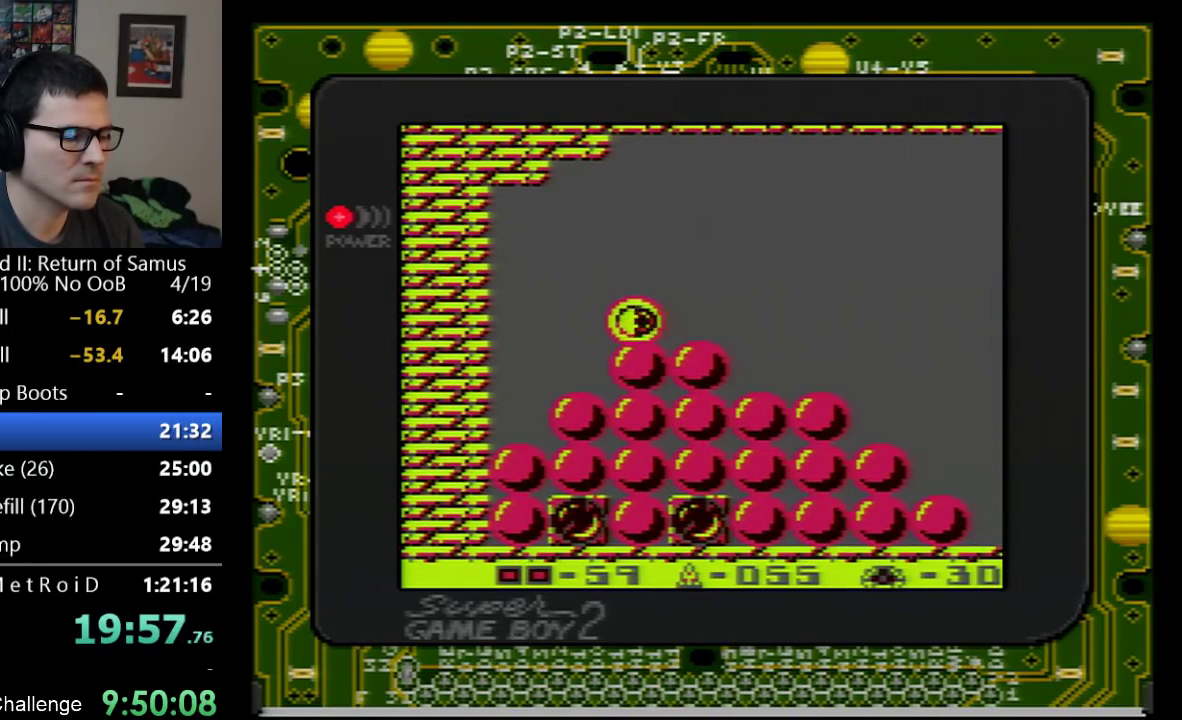
{"buttons": ["A"], "events": [[383, "A", "down"]]}